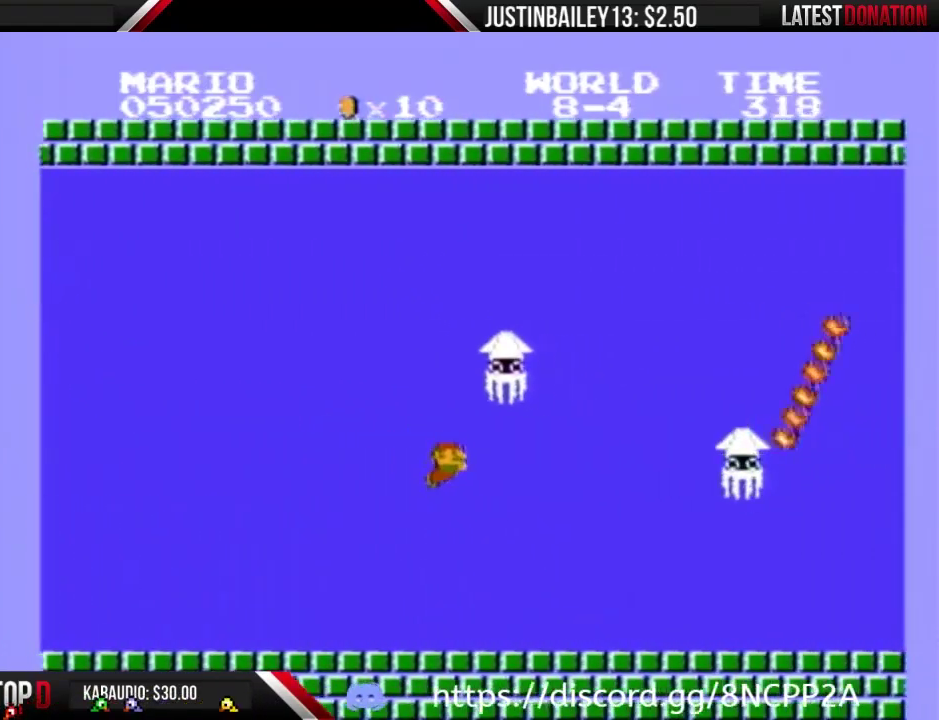
Gameplay with a controller (Nintendo layout); each line is a JSON object with the inputs held at the frame after it. "events" lists button and stick changes between this image and that frame as [ms after this image, input, new state], when the widget could be followed in between. Not read: L3 R3.
{"buttons": ["B", "DPAD_RIGHT"], "events": []}
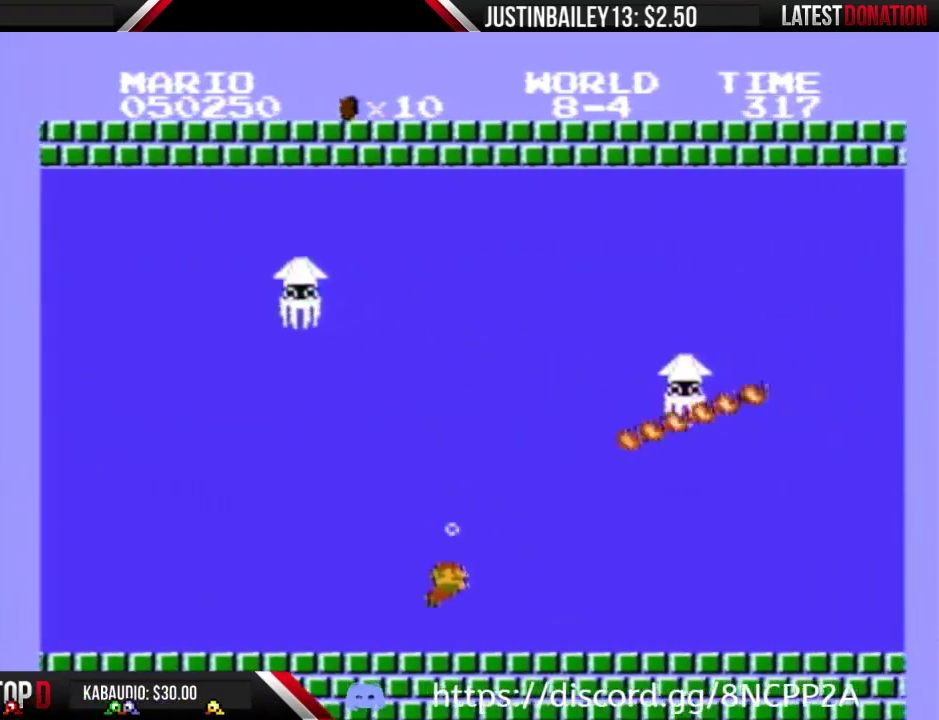
{"buttons": ["B", "DPAD_RIGHT"], "events": []}
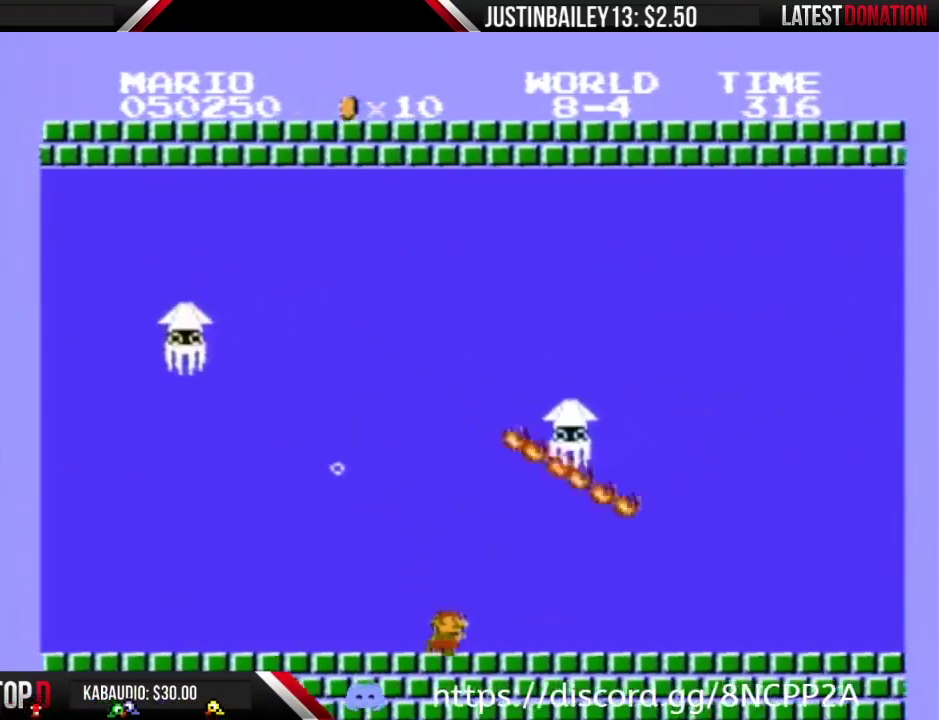
{"buttons": ["B", "DPAD_RIGHT"], "events": []}
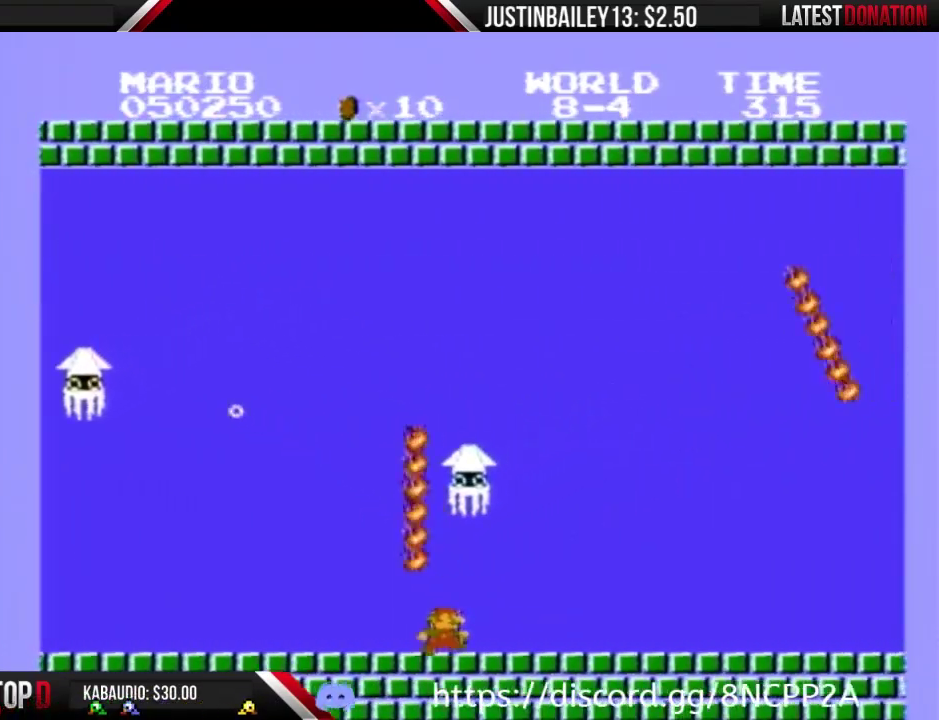
{"buttons": ["B", "DPAD_RIGHT"], "events": []}
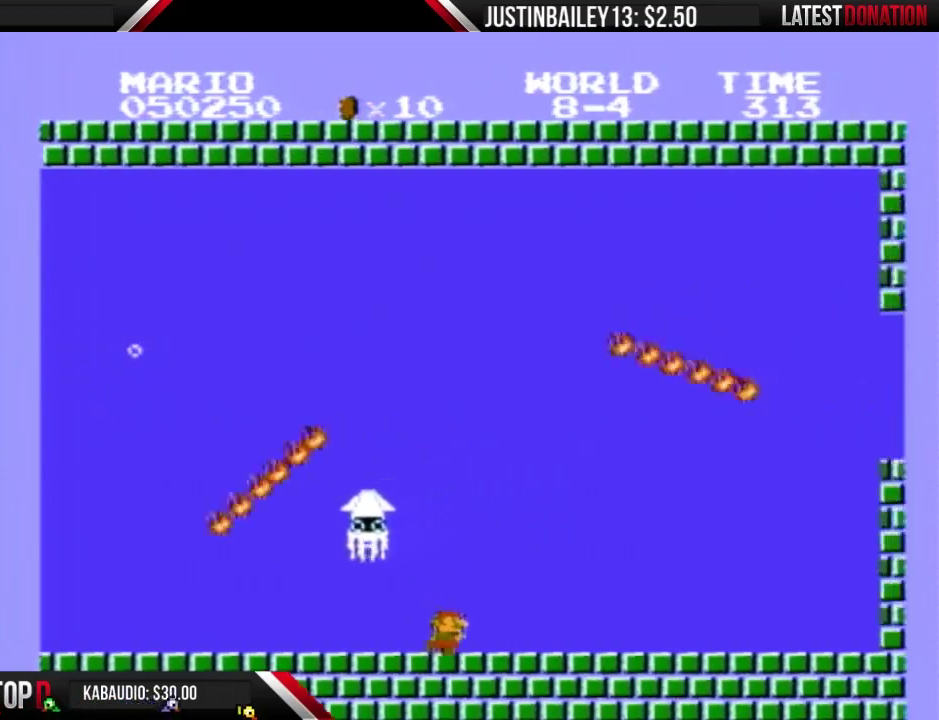
{"buttons": ["B", "DPAD_RIGHT"], "events": []}
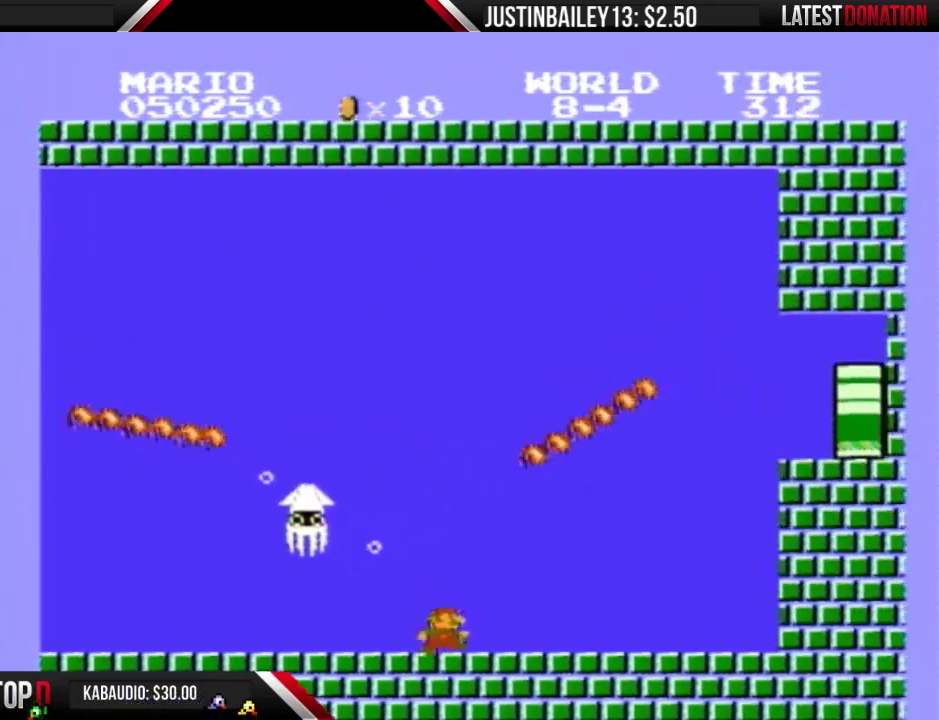
{"buttons": ["B", "DPAD_RIGHT"], "events": []}
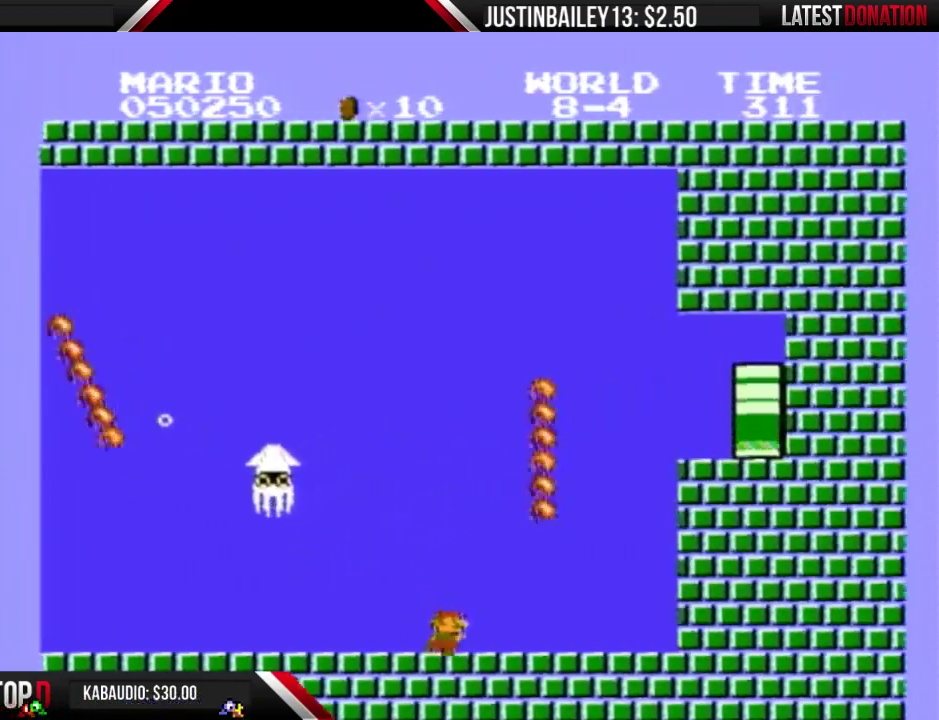
{"buttons": ["B", "DPAD_RIGHT"], "events": []}
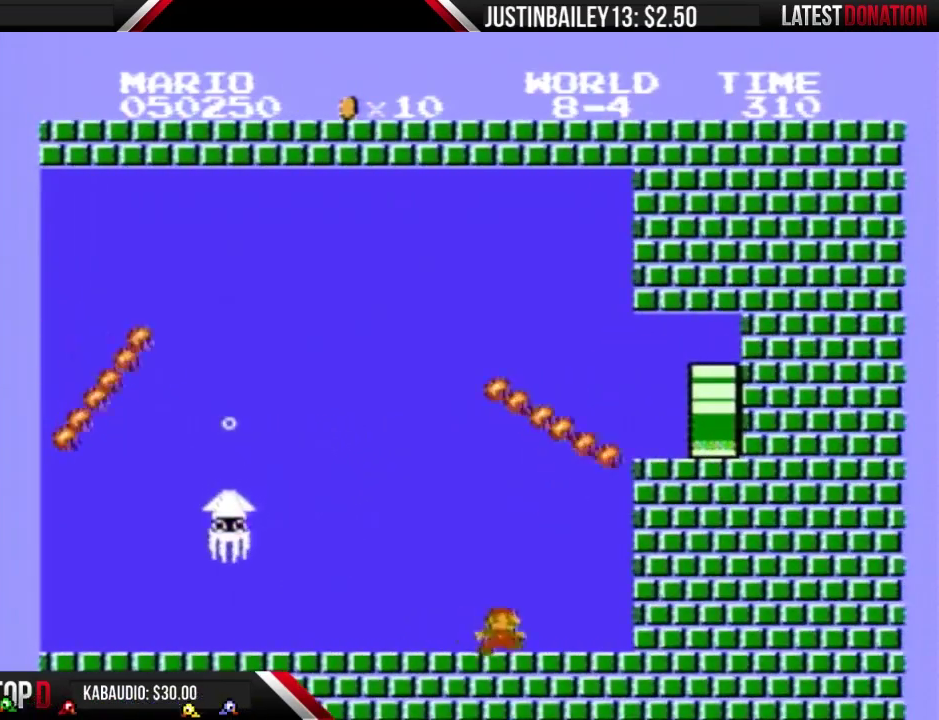
{"buttons": ["B", "DPAD_RIGHT"], "events": [[367, "A", "down"], [467, "A", "up"]]}
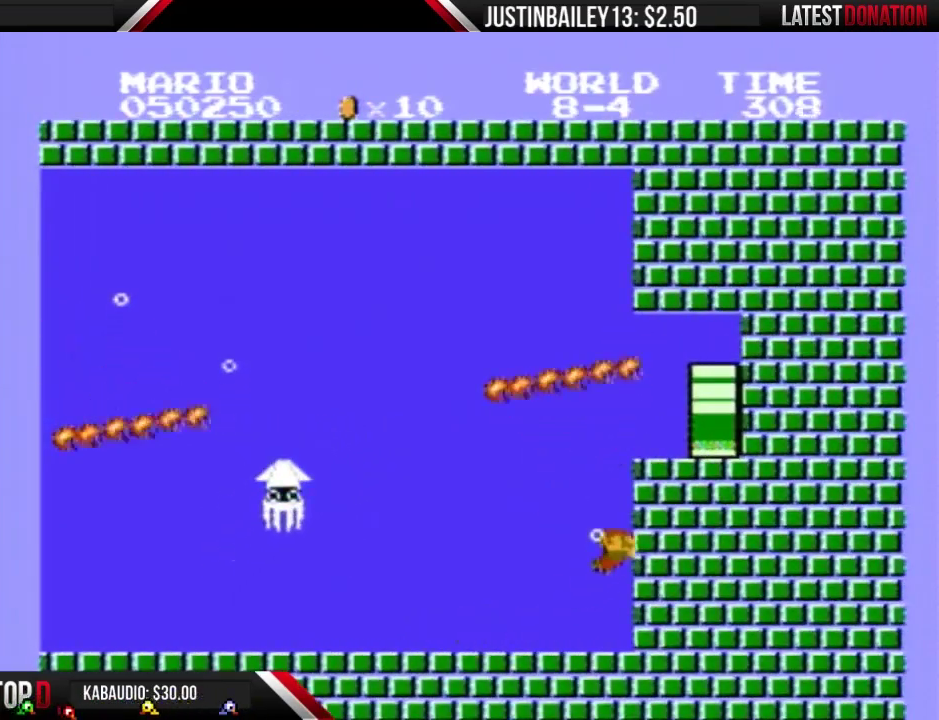
{"buttons": ["A", "B", "DPAD_RIGHT"], "events": [[33, "A", "down"], [133, "A", "up"], [200, "A", "down"], [267, "A", "up"], [467, "A", "down"]]}
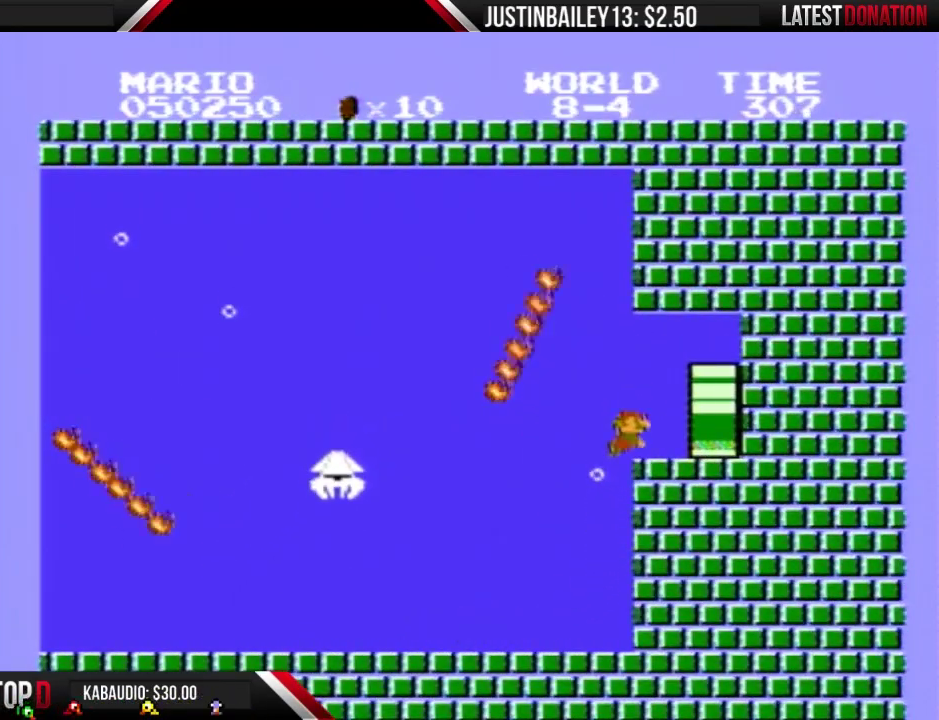
{"buttons": ["B", "DPAD_RIGHT"], "events": [[33, "A", "up"], [333, "DPAD_RIGHT", "up"], [467, "DPAD_RIGHT", "down"]]}
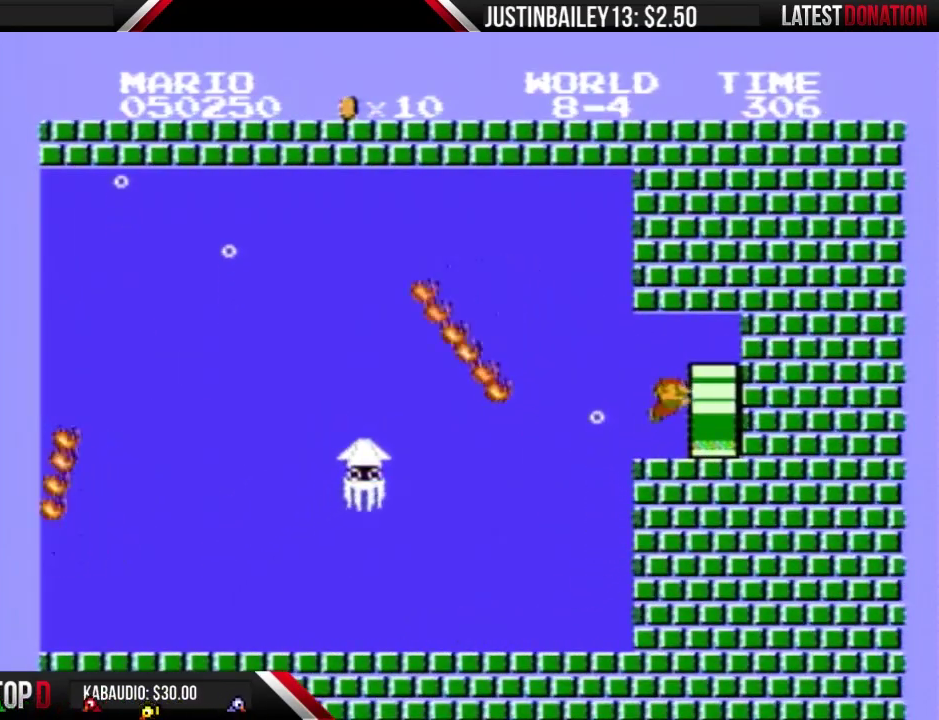
{"buttons": ["B", "DPAD_RIGHT"], "events": []}
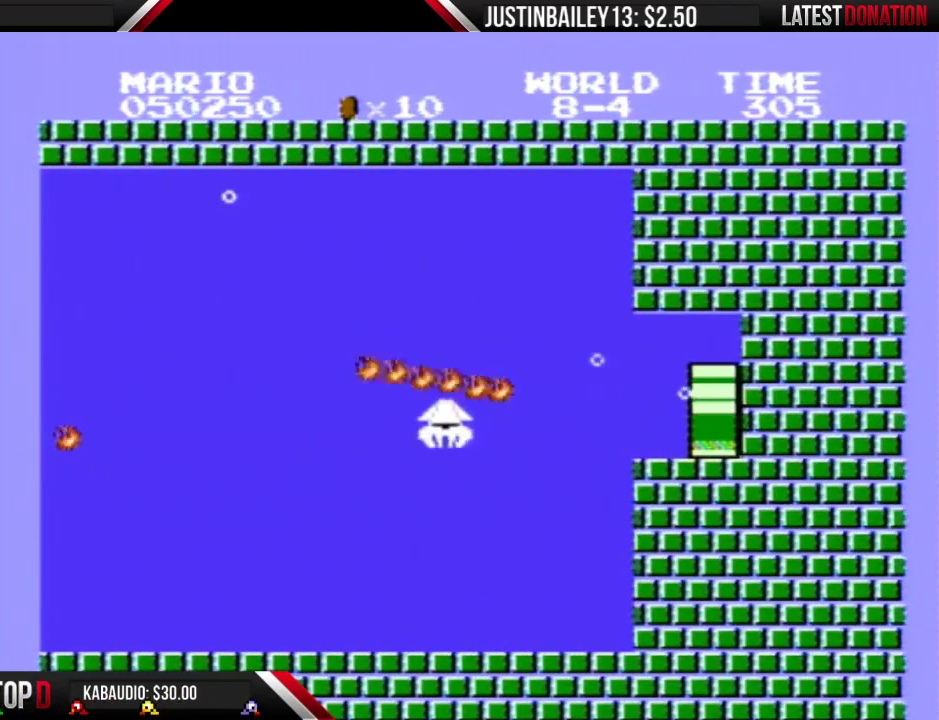
{"buttons": ["B", "DPAD_RIGHT"], "events": []}
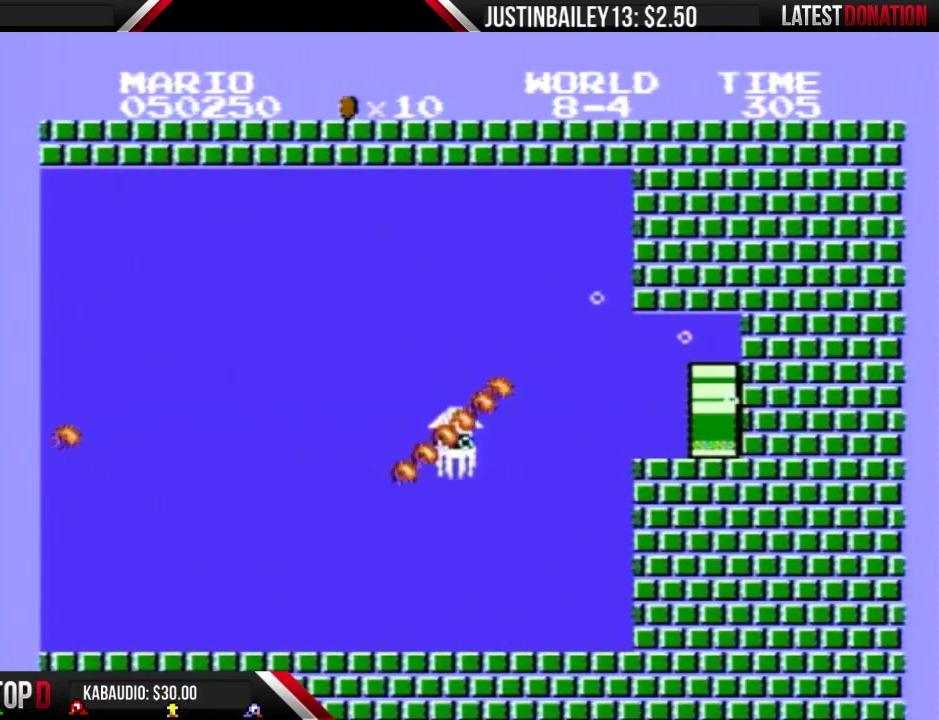
{"buttons": ["B", "DPAD_RIGHT"], "events": [[33, "B", "up"], [67, "DPAD_RIGHT", "up"], [100, "B", "down"], [367, "DPAD_RIGHT", "down"]]}
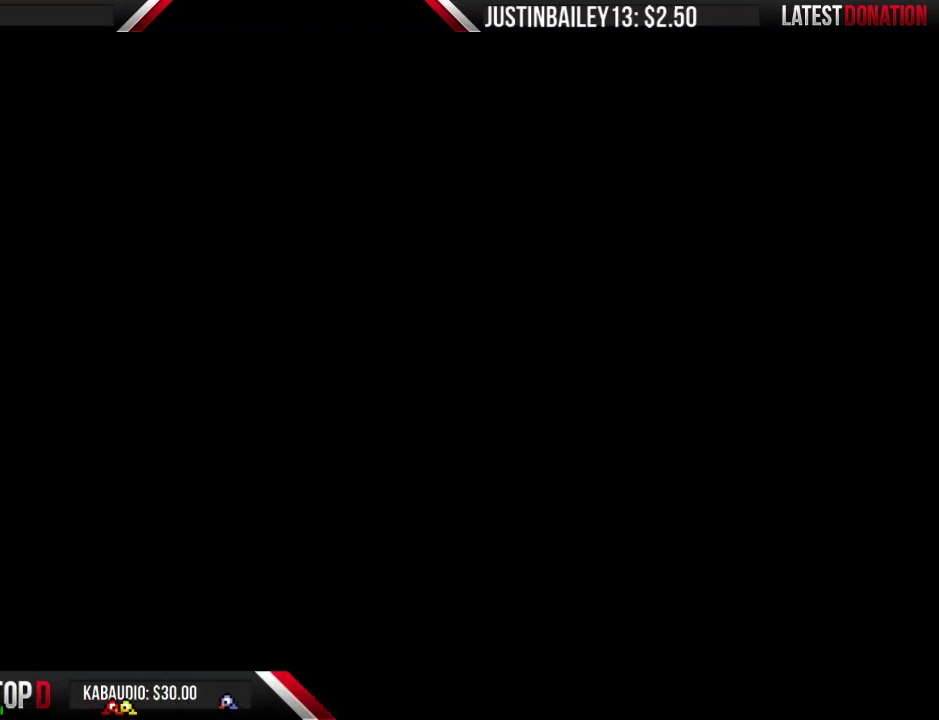
{"buttons": ["B", "DPAD_RIGHT"], "events": []}
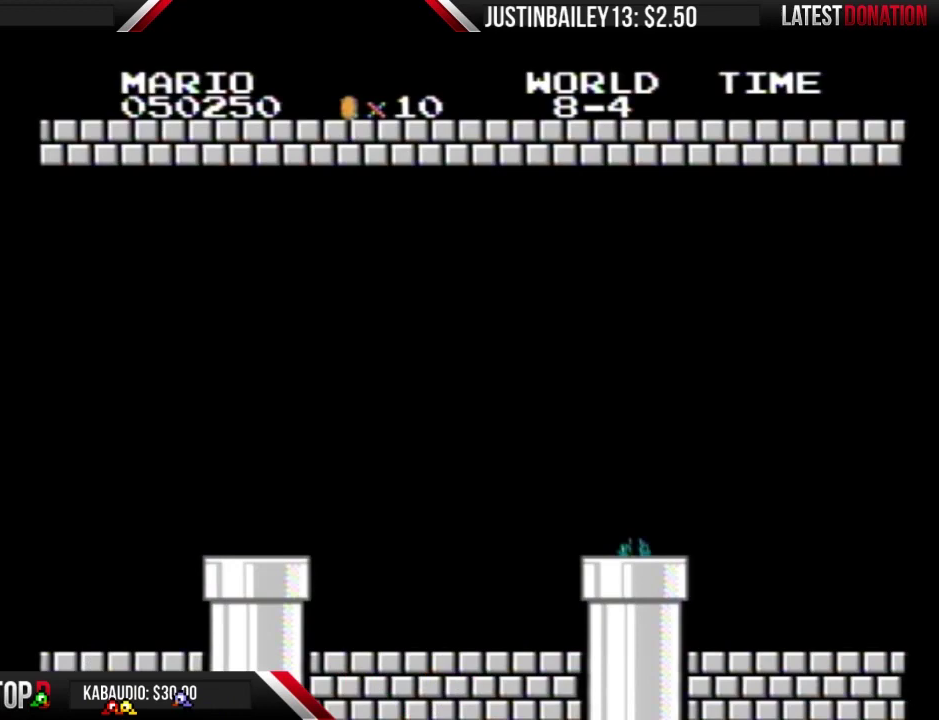
{"buttons": ["B", "DPAD_RIGHT"], "events": []}
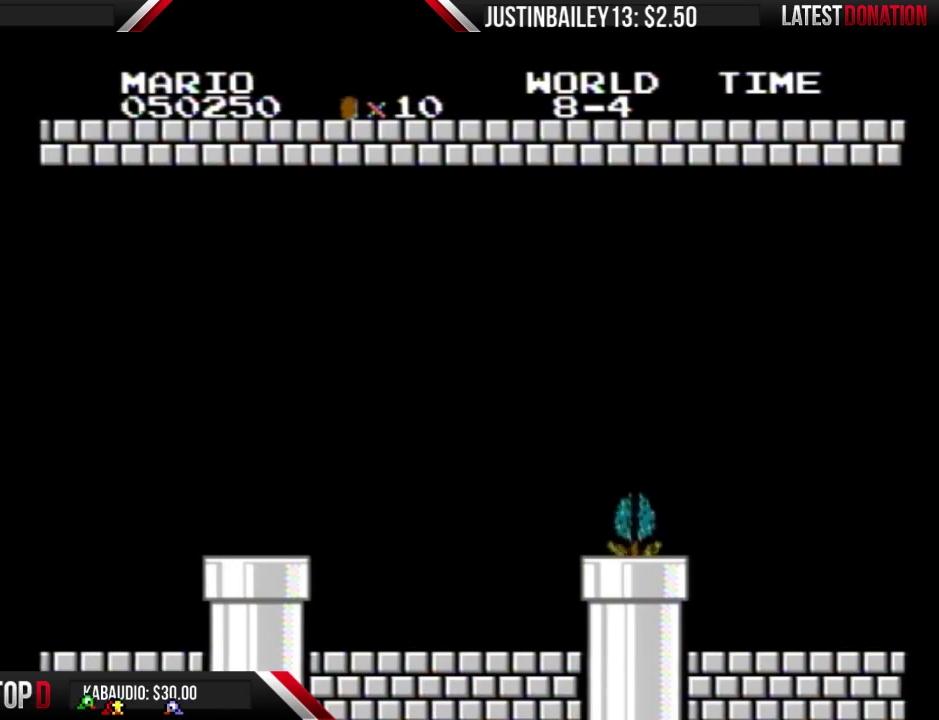
{"buttons": ["B", "DPAD_RIGHT"], "events": []}
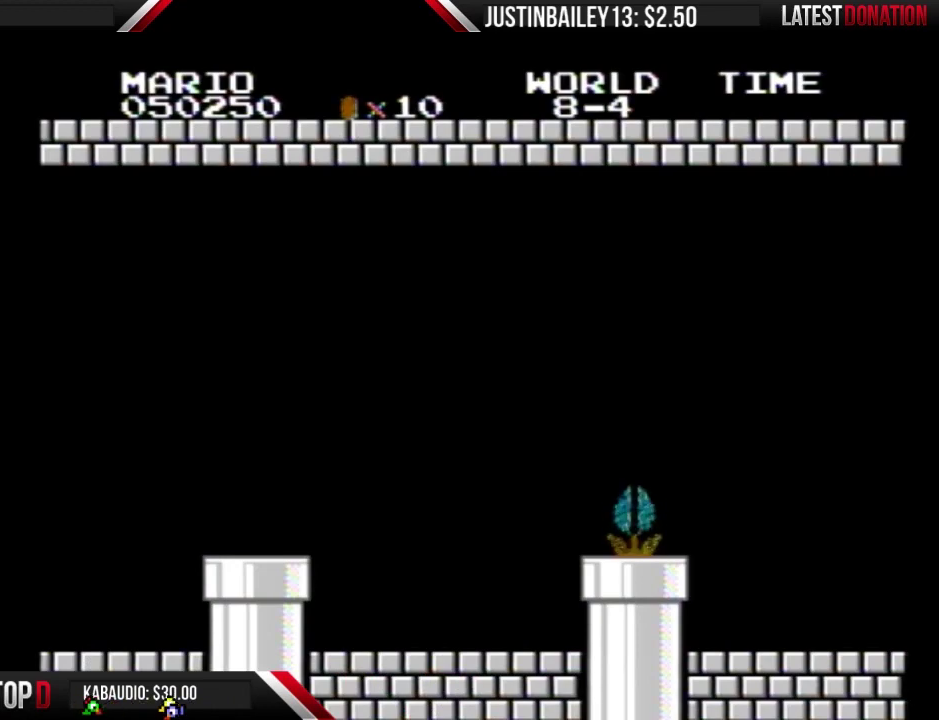
{"buttons": ["B", "DPAD_RIGHT"], "events": []}
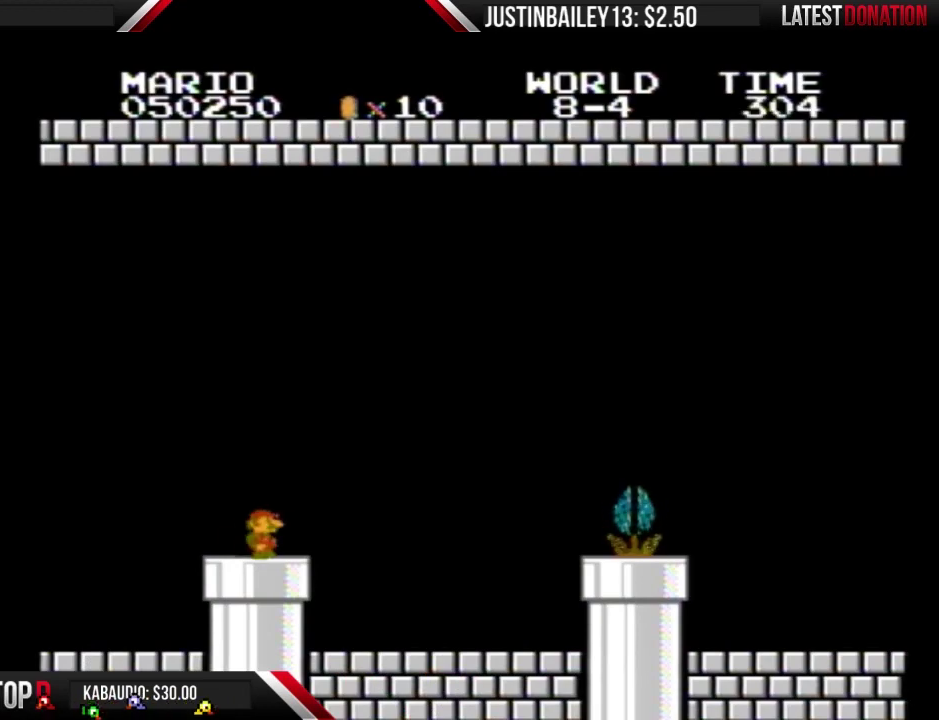
{"buttons": ["B", "DPAD_RIGHT"], "events": []}
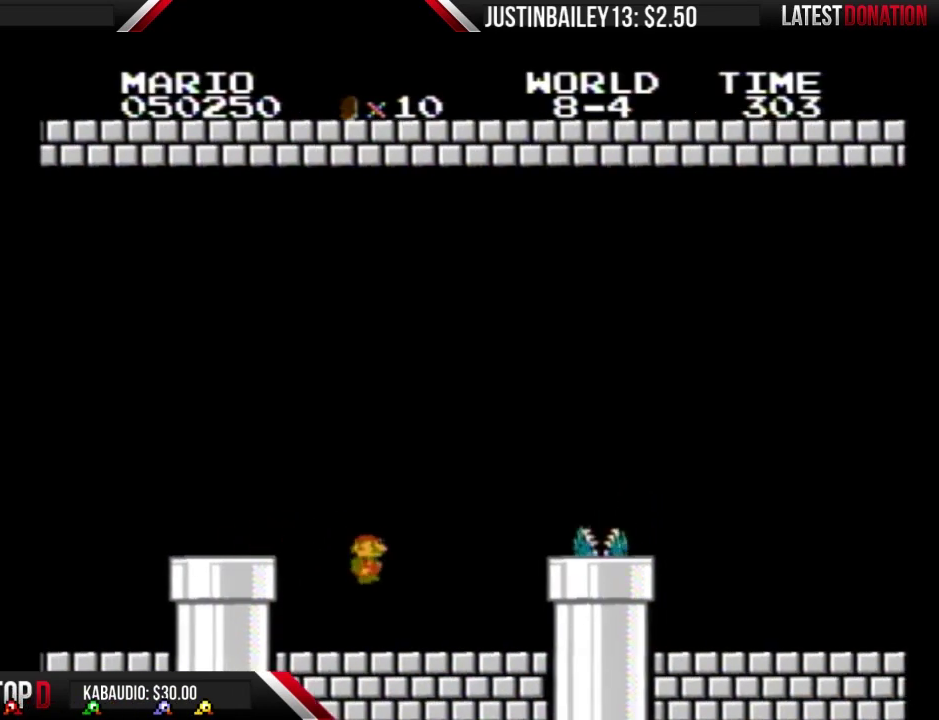
{"buttons": ["A", "B", "DPAD_RIGHT"], "events": [[367, "A", "down"]]}
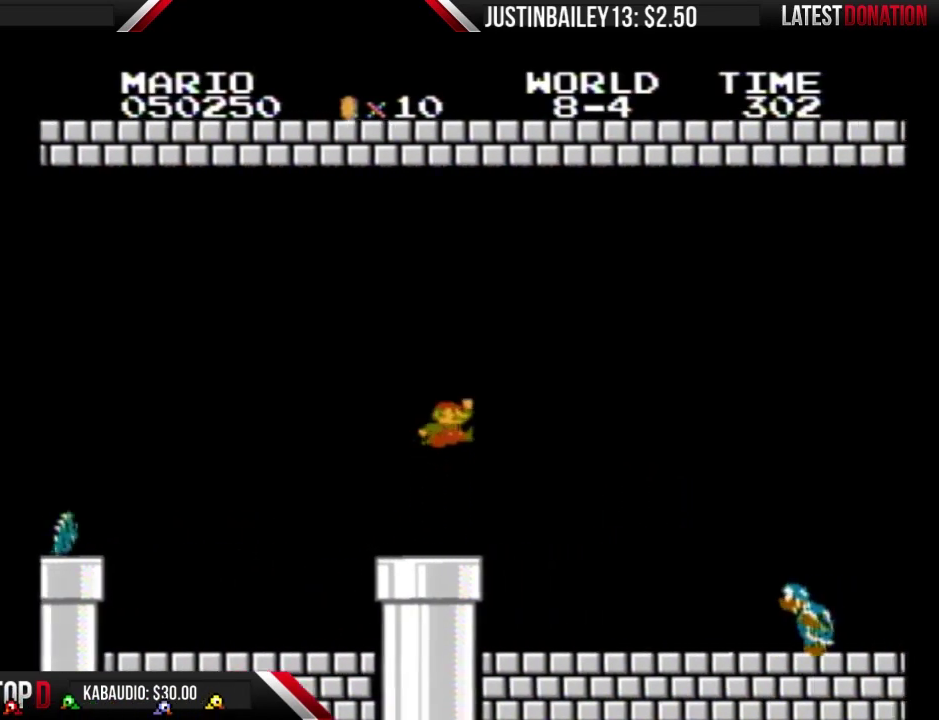
{"buttons": ["A", "B", "DPAD_RIGHT"], "events": []}
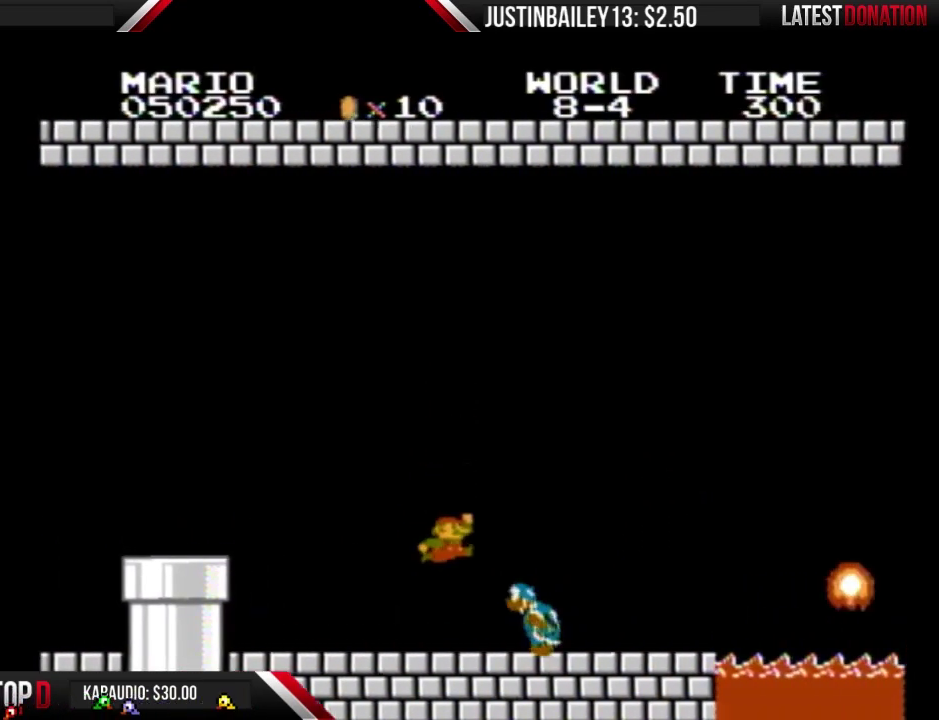
{"buttons": ["B", "DPAD_RIGHT"], "events": [[267, "A", "up"]]}
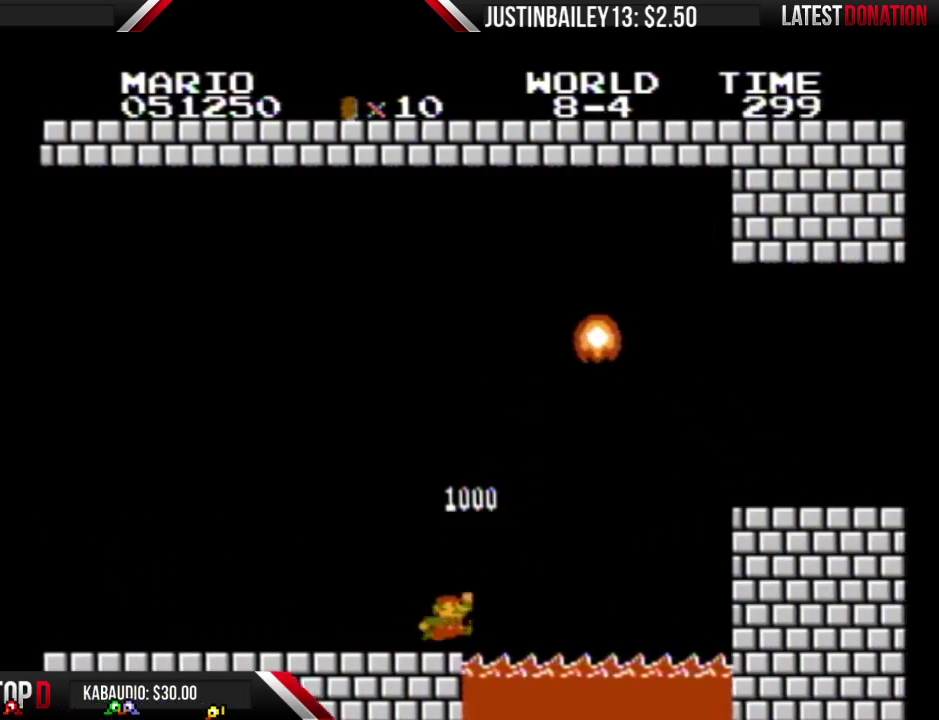
{"buttons": ["A", "B", "DPAD_RIGHT"], "events": [[200, "A", "down"]]}
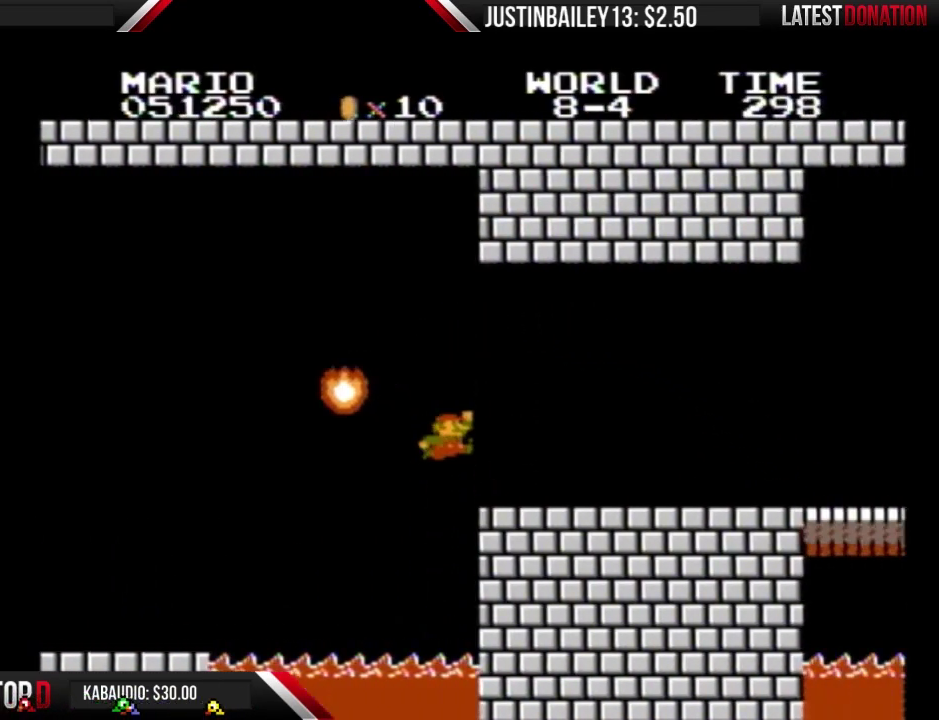
{"buttons": ["B", "DPAD_RIGHT"], "events": [[33, "A", "up"]]}
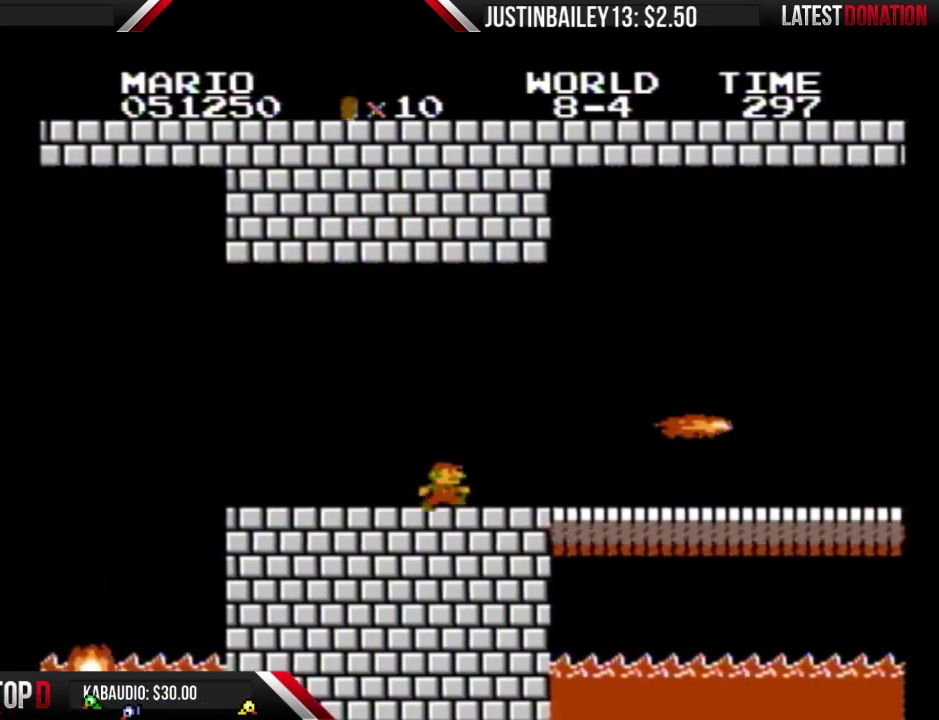
{"buttons": ["B", "DPAD_RIGHT"], "events": []}
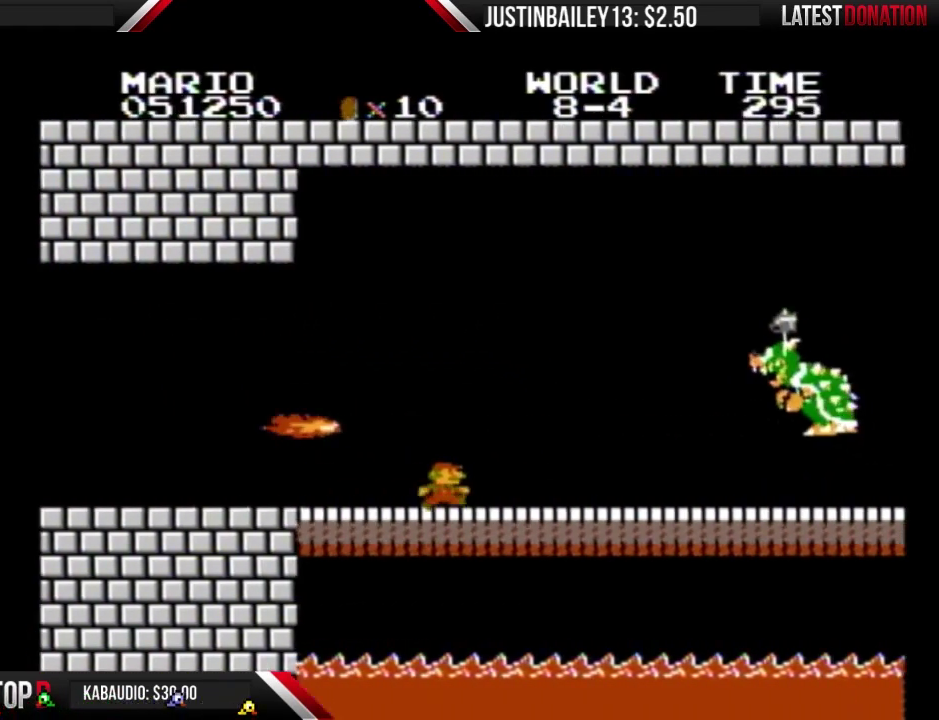
{"buttons": ["B", "DPAD_LEFT"], "events": [[233, "DPAD_RIGHT", "up"], [367, "DPAD_LEFT", "down"]]}
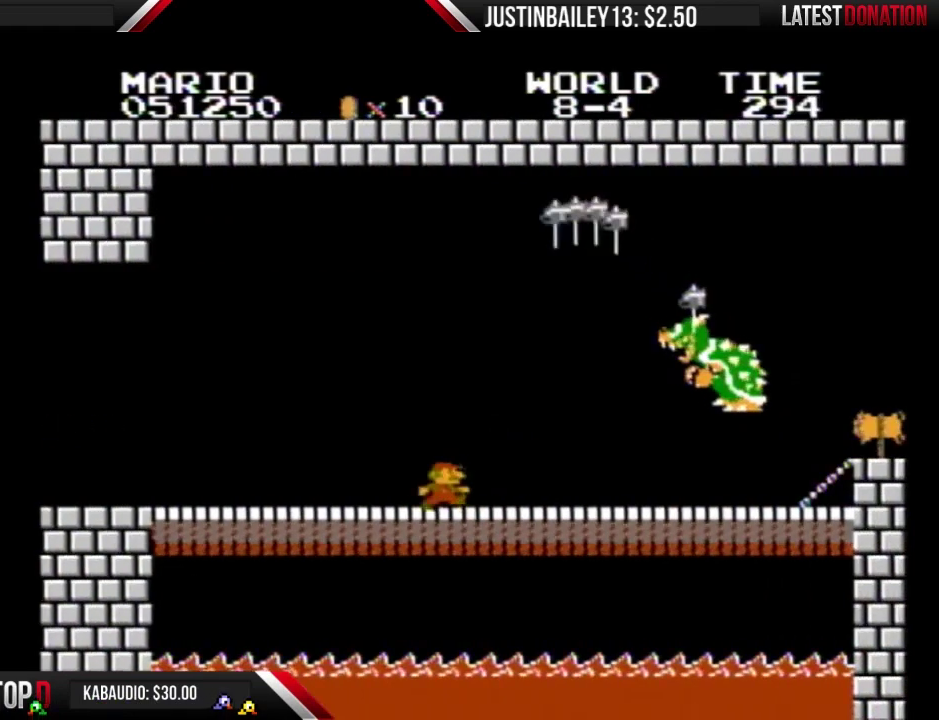
{"buttons": ["B"], "events": [[67, "DPAD_LEFT", "up"], [133, "DPAD_RIGHT", "down"], [433, "DPAD_RIGHT", "up"]]}
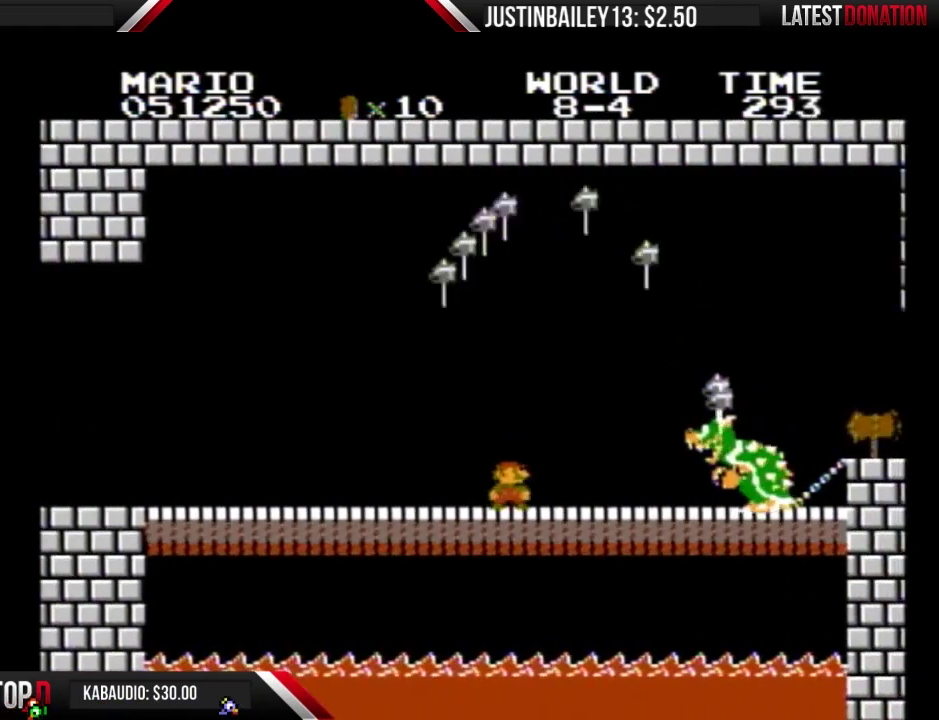
{"buttons": ["B"], "events": [[267, "DPAD_RIGHT", "down"], [433, "DPAD_RIGHT", "up"]]}
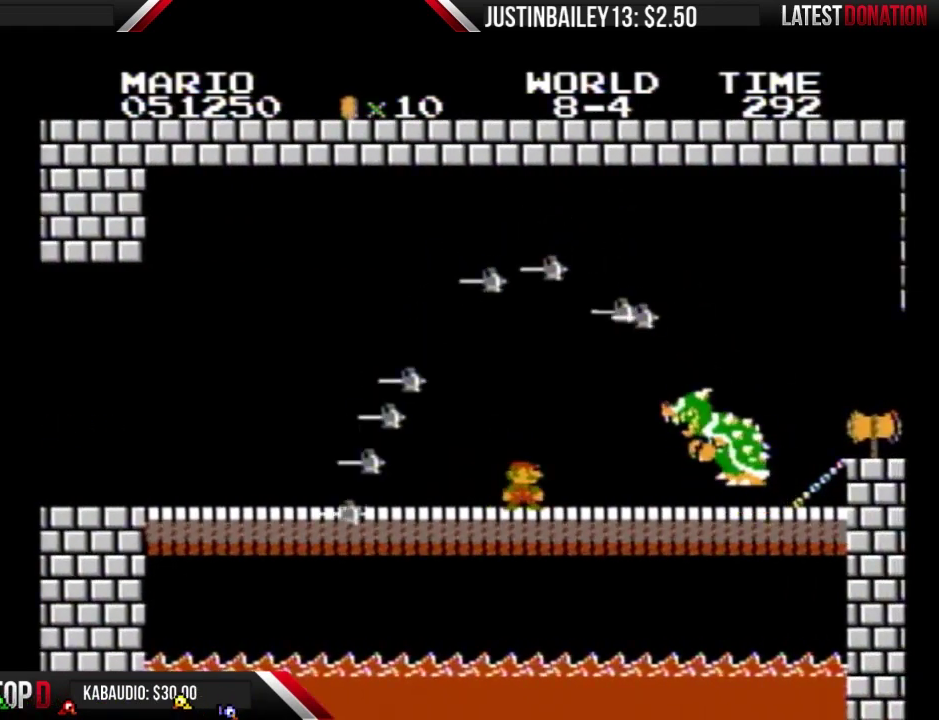
{"buttons": ["B", "DPAD_RIGHT"], "events": [[233, "DPAD_RIGHT", "down"]]}
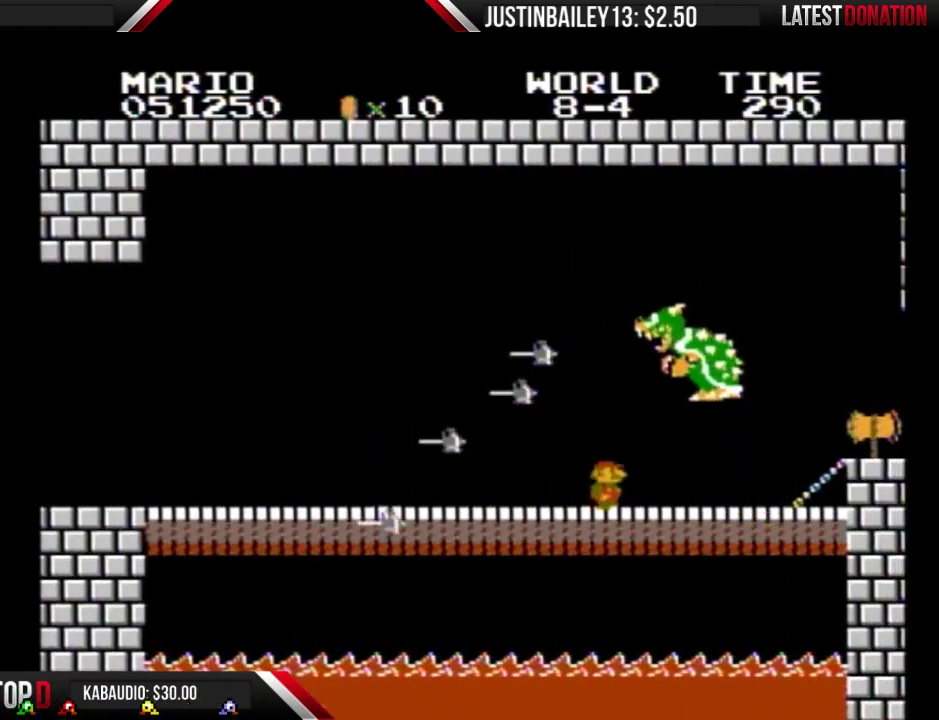
{"buttons": ["B", "DPAD_RIGHT"], "events": []}
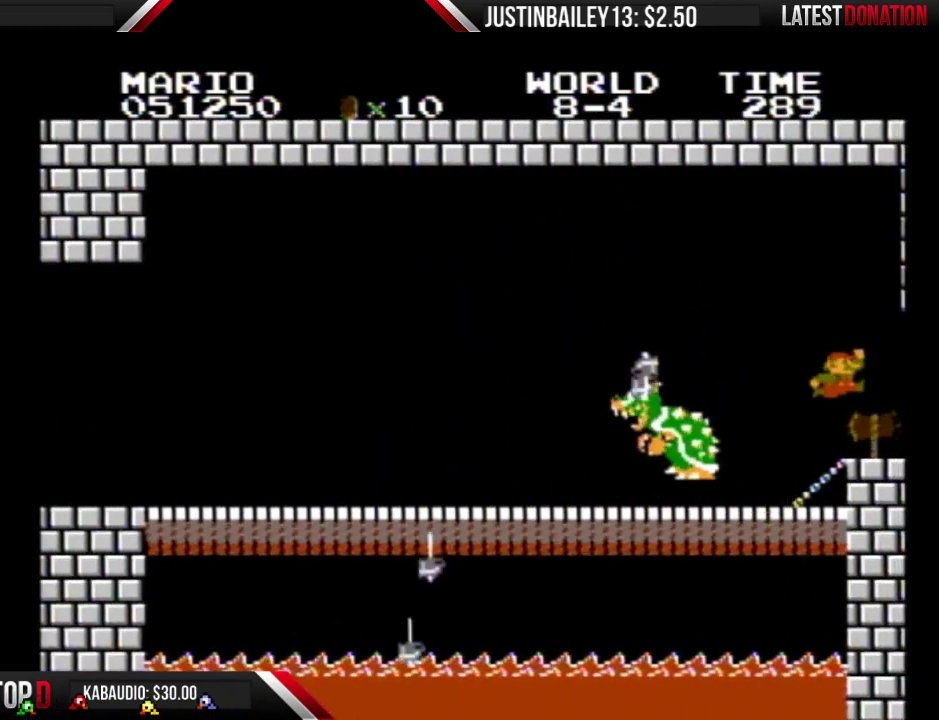
{"buttons": [], "events": [[33, "A", "down"], [133, "A", "up"], [133, "B", "up"], [367, "DPAD_RIGHT", "up"]]}